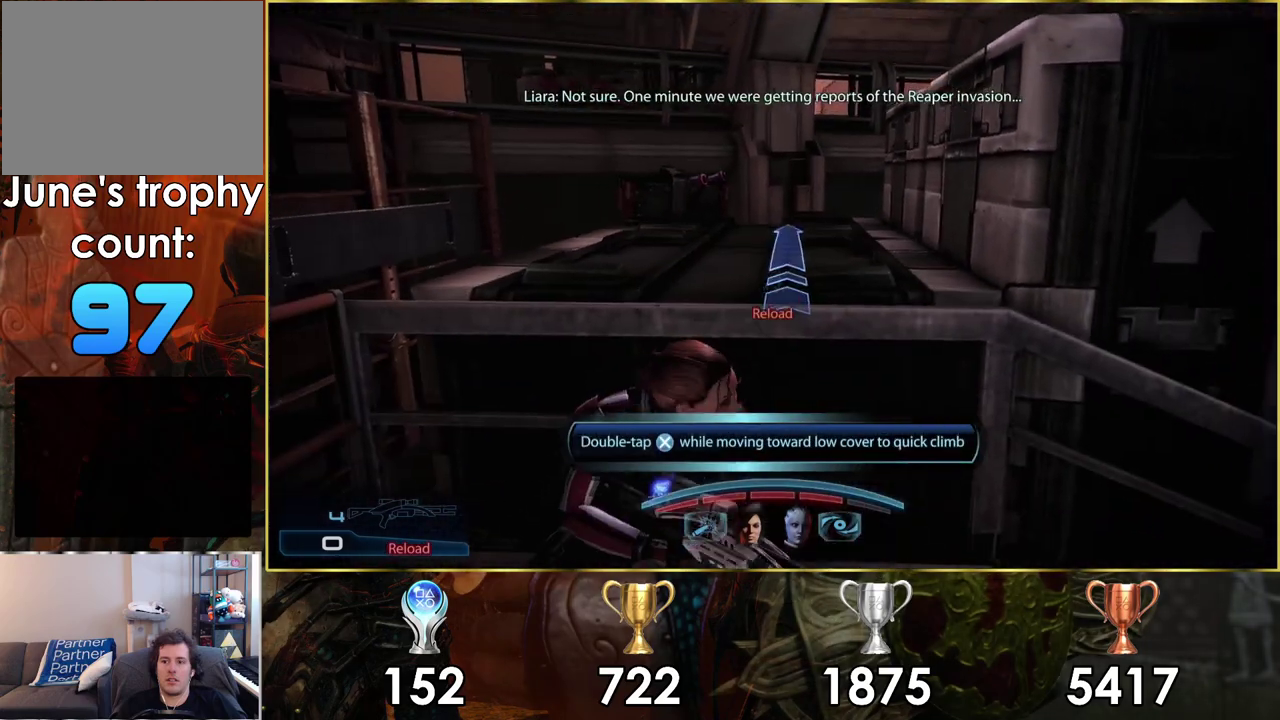
Gameplay with a controller (PlayStation layout); each line is a JSON object with the inputs held at the frame after it (dt_ms = milliseconds from this image to that frame). "events" lists button and stick changes between this image and that frame as [ms after this image, input, new state], when the widget could be followed in between.
{"dt_ms": 600, "buttons": [], "left_stick": "up", "right_stick": "center", "events": [[400, "CROSS", "down"], [567, "CROSS", "up"]]}
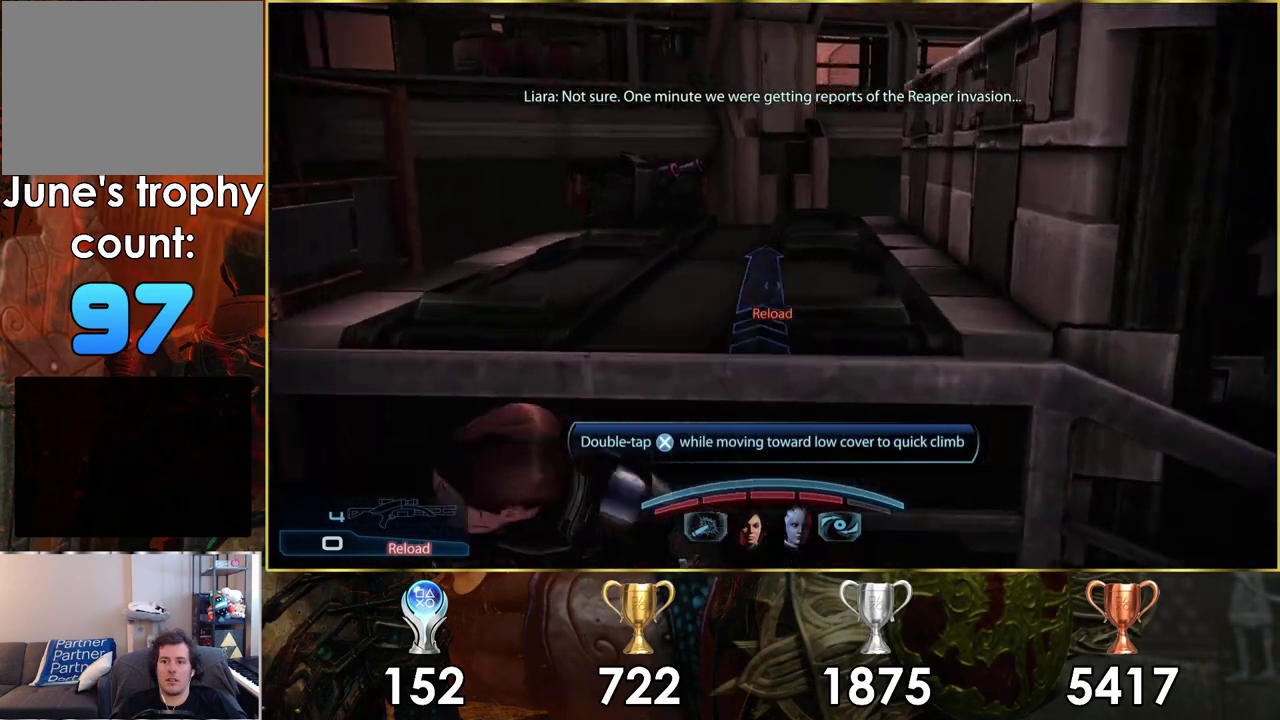
{"dt_ms": 600, "buttons": [], "left_stick": "up", "right_stick": "center", "events": []}
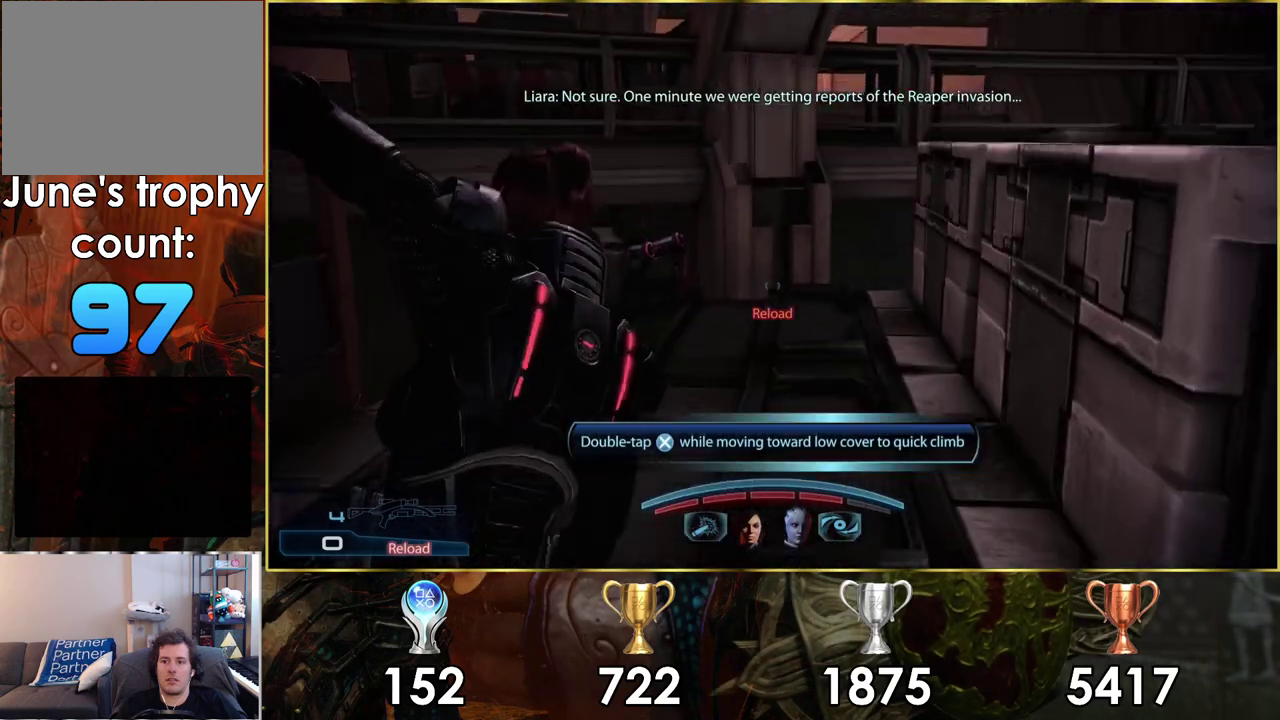
{"dt_ms": 400, "buttons": [], "left_stick": "up-left", "right_stick": "right", "events": [[300, "left_stick", "up-left"], [300, "right_stick", "right"]]}
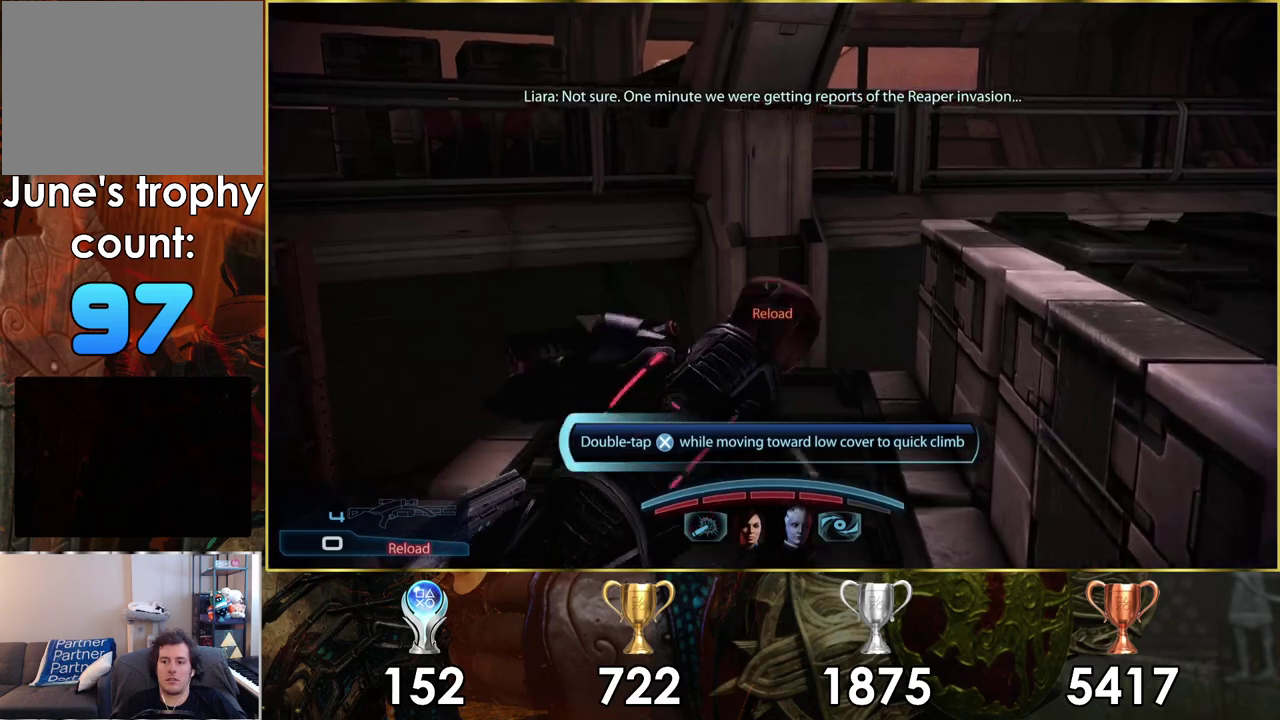
{"dt_ms": 400, "buttons": ["SQUARE"], "left_stick": "up-left", "right_stick": "center", "events": [[283, "right_stick", "center"], [383, "SQUARE", "down"]]}
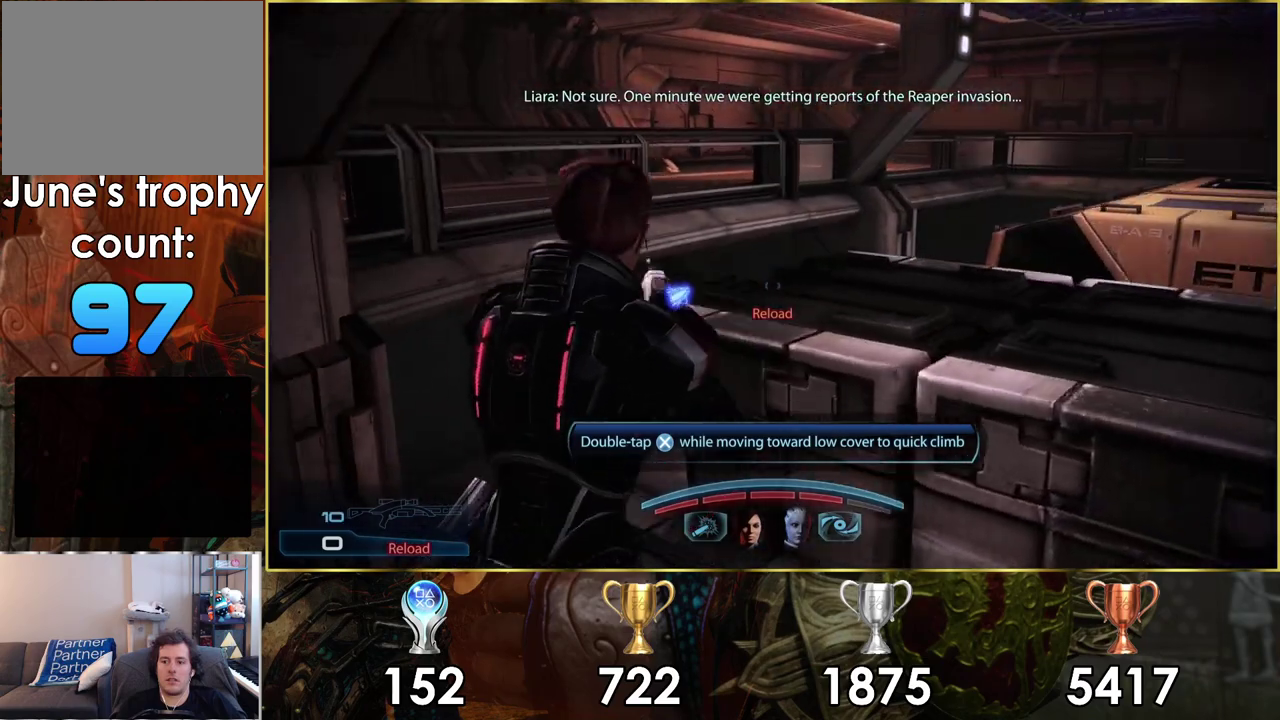
{"dt_ms": 100, "buttons": [], "left_stick": "left", "right_stick": "center", "events": [[67, "left_stick", "left"], [100, "SQUARE", "up"]]}
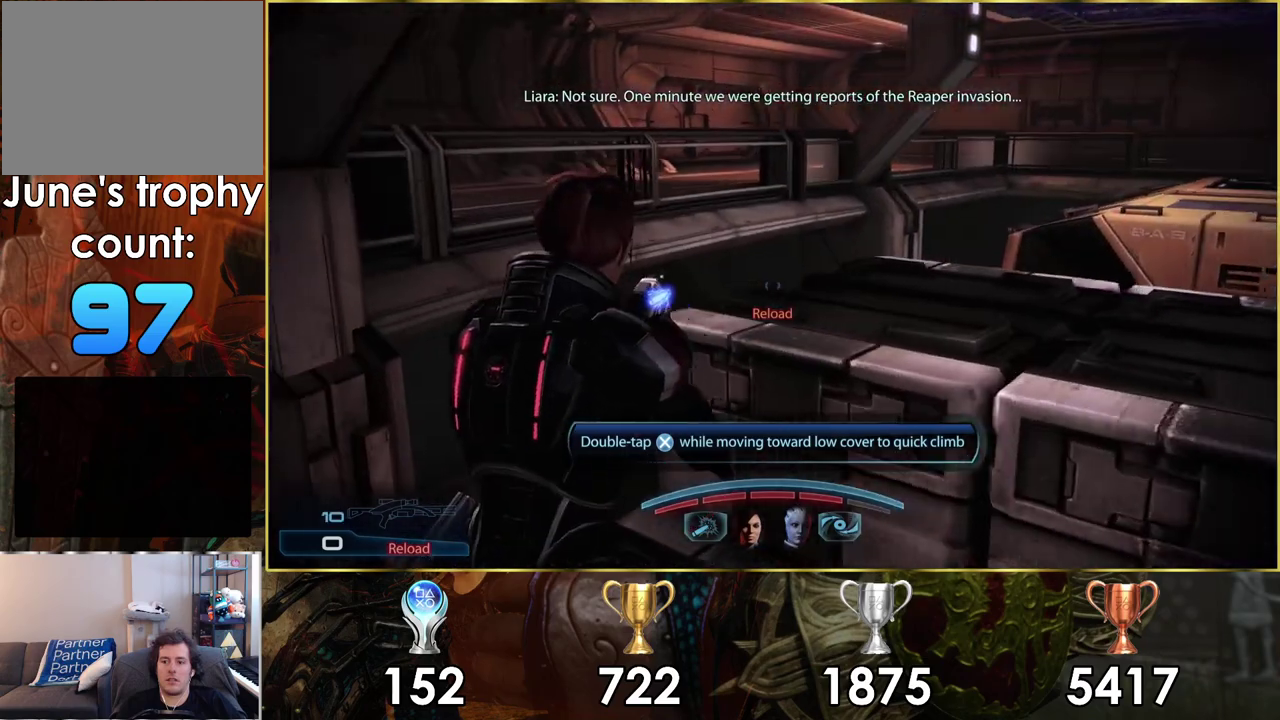
{"dt_ms": 200, "buttons": [], "left_stick": "down-right", "right_stick": "right", "events": [[150, "left_stick", "down-right"], [183, "right_stick", "right"]]}
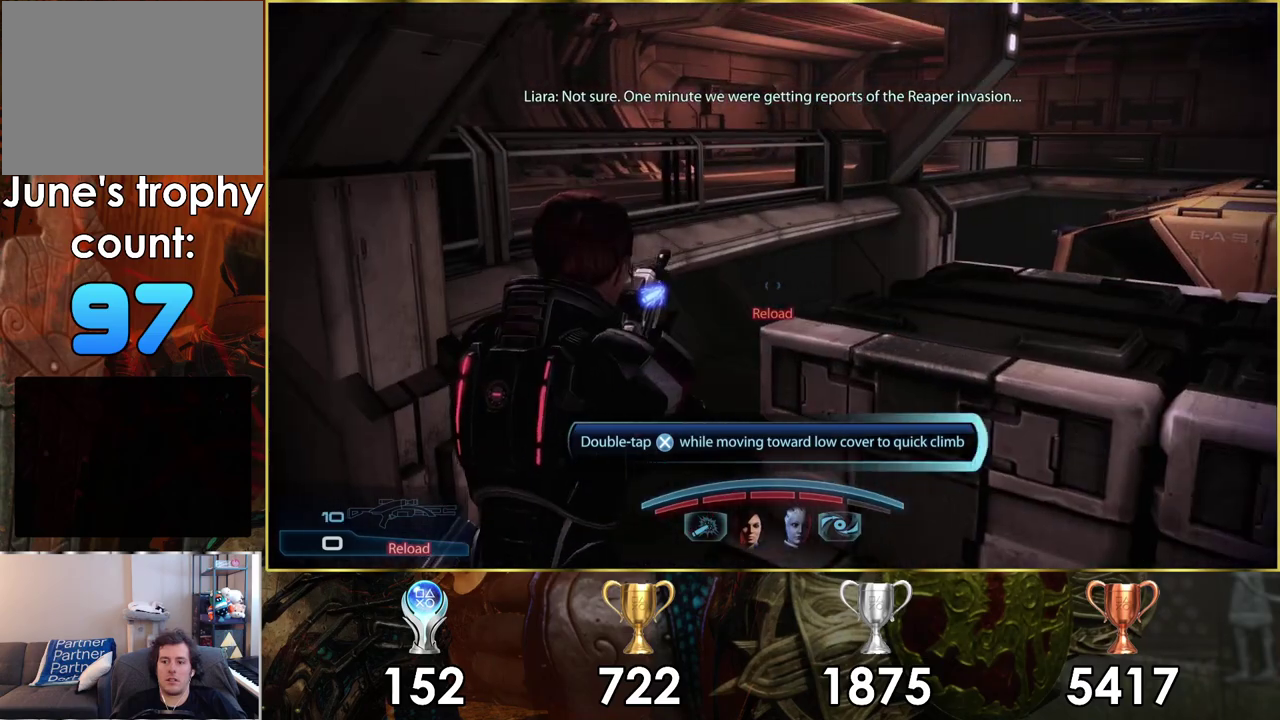
{"dt_ms": 200, "buttons": [], "left_stick": "up-right", "right_stick": "right"}
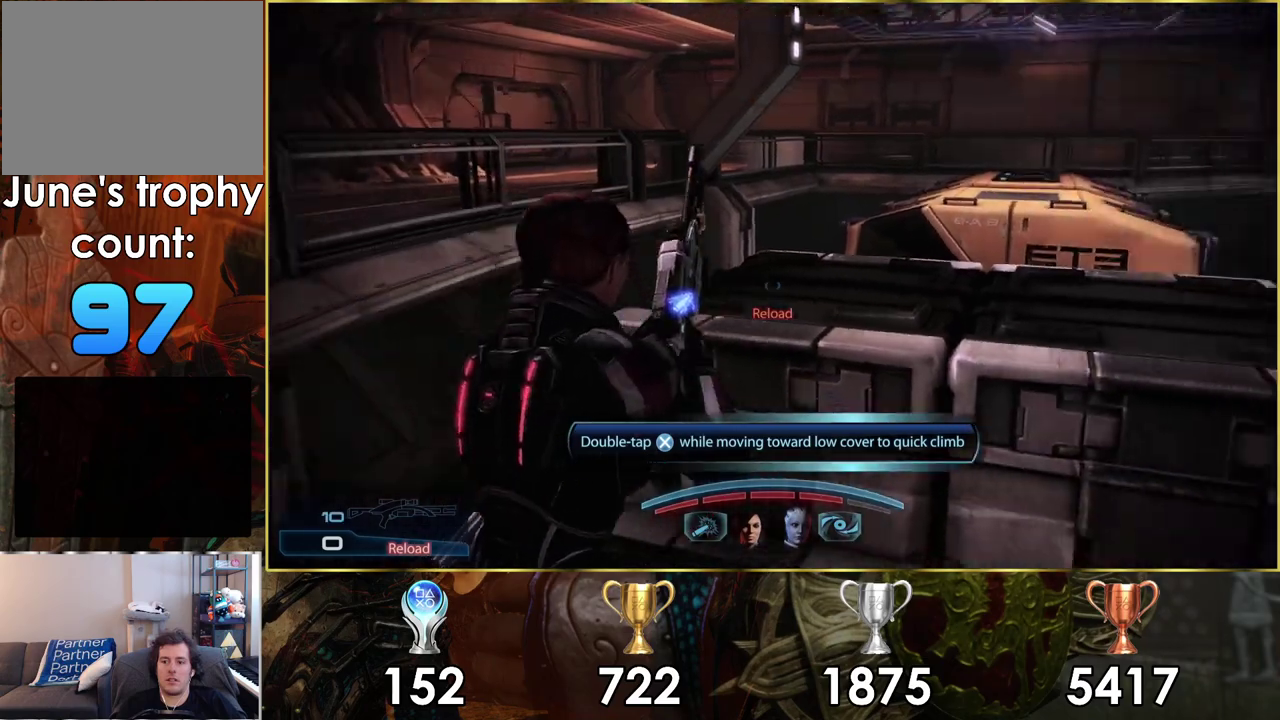
{"dt_ms": 500, "buttons": ["CROSS"], "left_stick": "up", "right_stick": "center"}
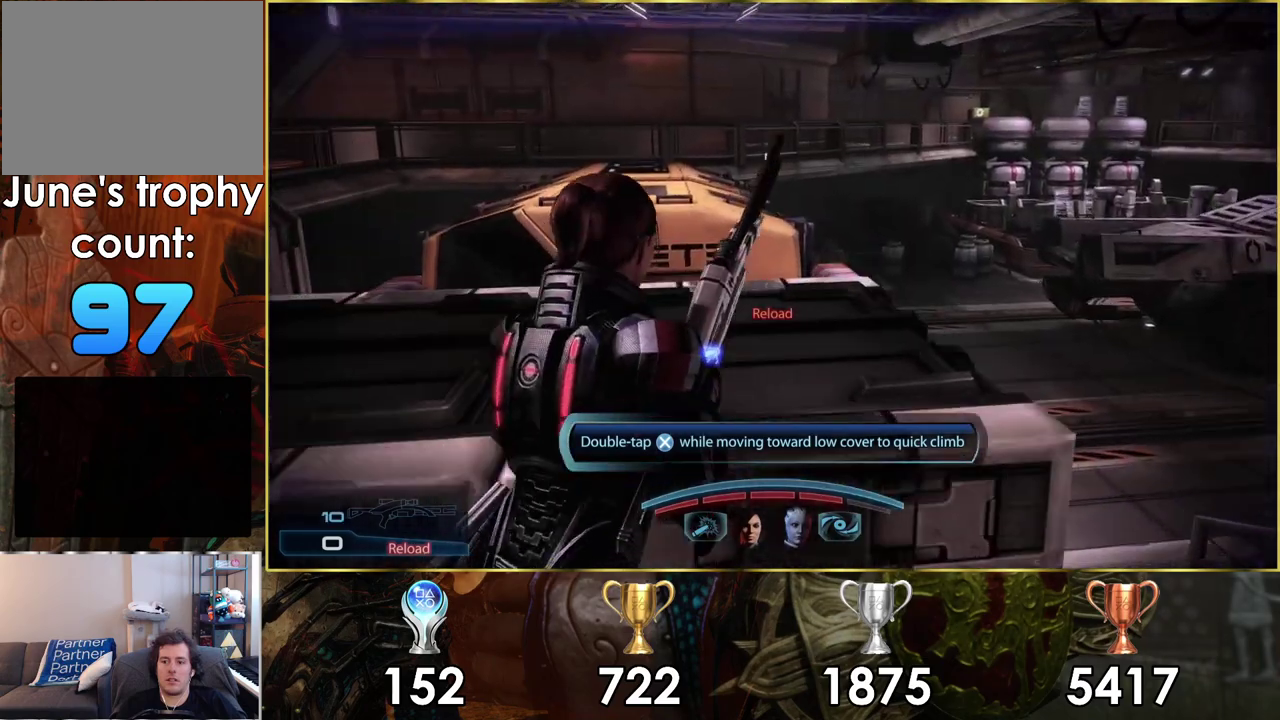
{"dt_ms": 500, "buttons": [], "left_stick": "up", "right_stick": "up-left", "events": [[17, "CROSS", "up"], [83, "CROSS", "down"], [167, "CROSS", "up"], [500, "right_stick", "up-left"]]}
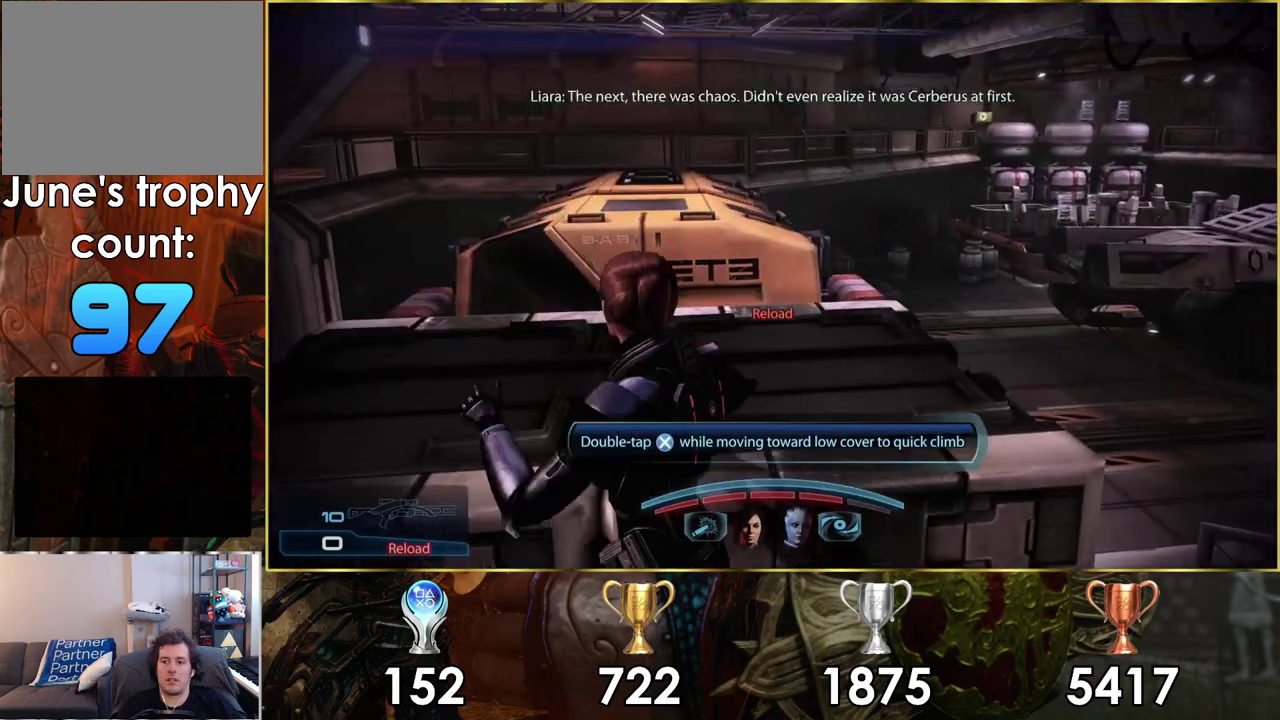
{"dt_ms": 800, "buttons": [], "left_stick": "up", "right_stick": "left", "events": [[167, "right_stick", "center"], [700, "right_stick", "left"]]}
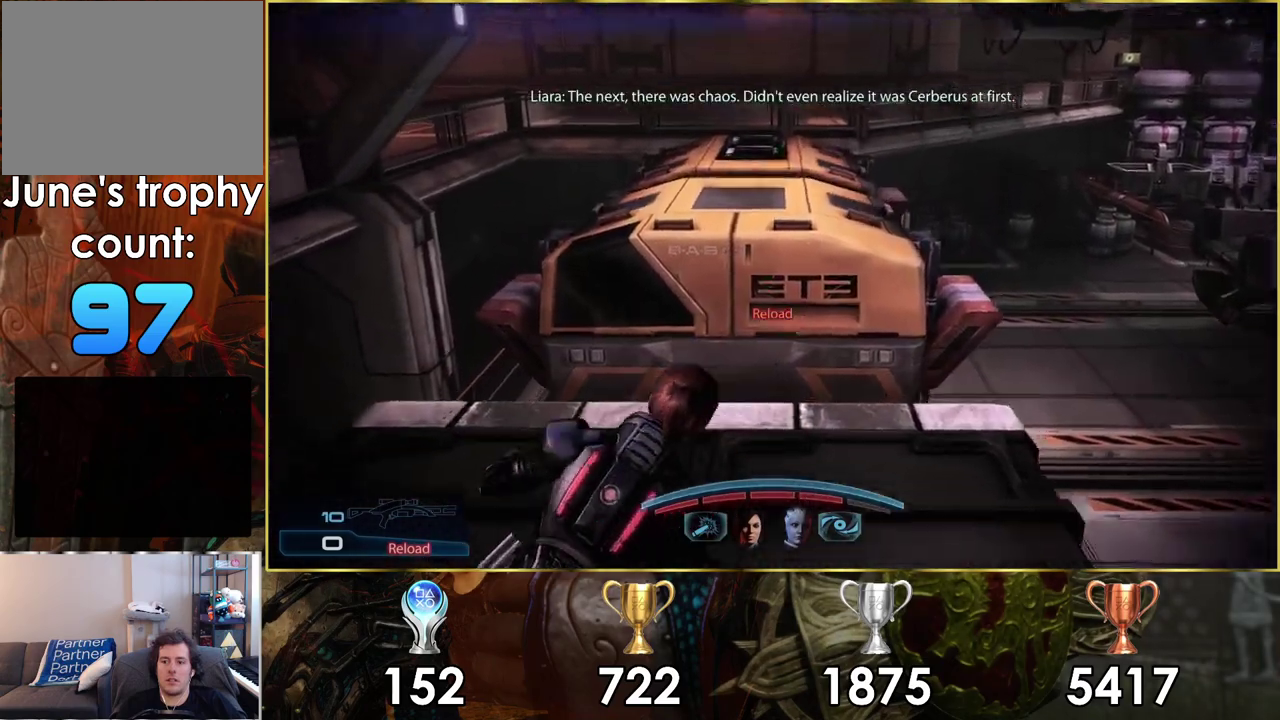
{"dt_ms": 100, "buttons": [], "left_stick": "up", "right_stick": "up-left", "events": [[33, "right_stick", "up-left"]]}
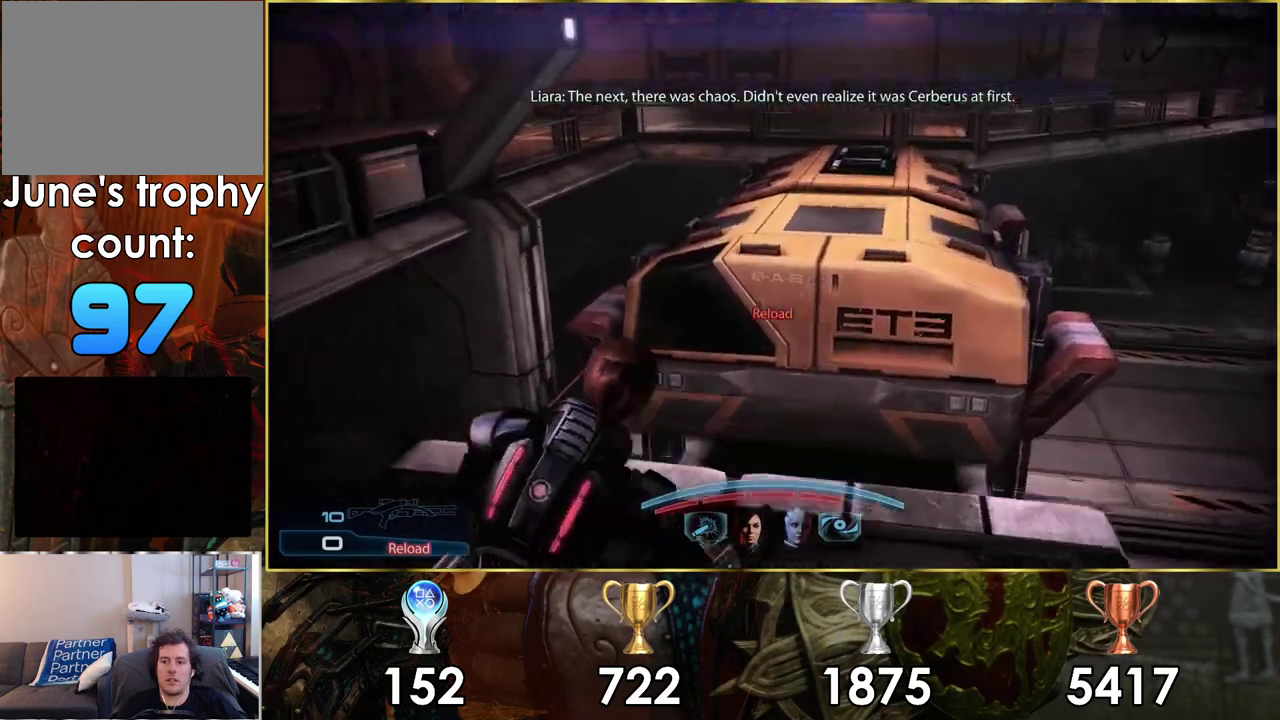
{"dt_ms": 300, "buttons": [], "left_stick": "up-right", "right_stick": "center", "events": [[17, "left_stick", "center"], [167, "right_stick", "center"], [200, "left_stick", "up-right"]]}
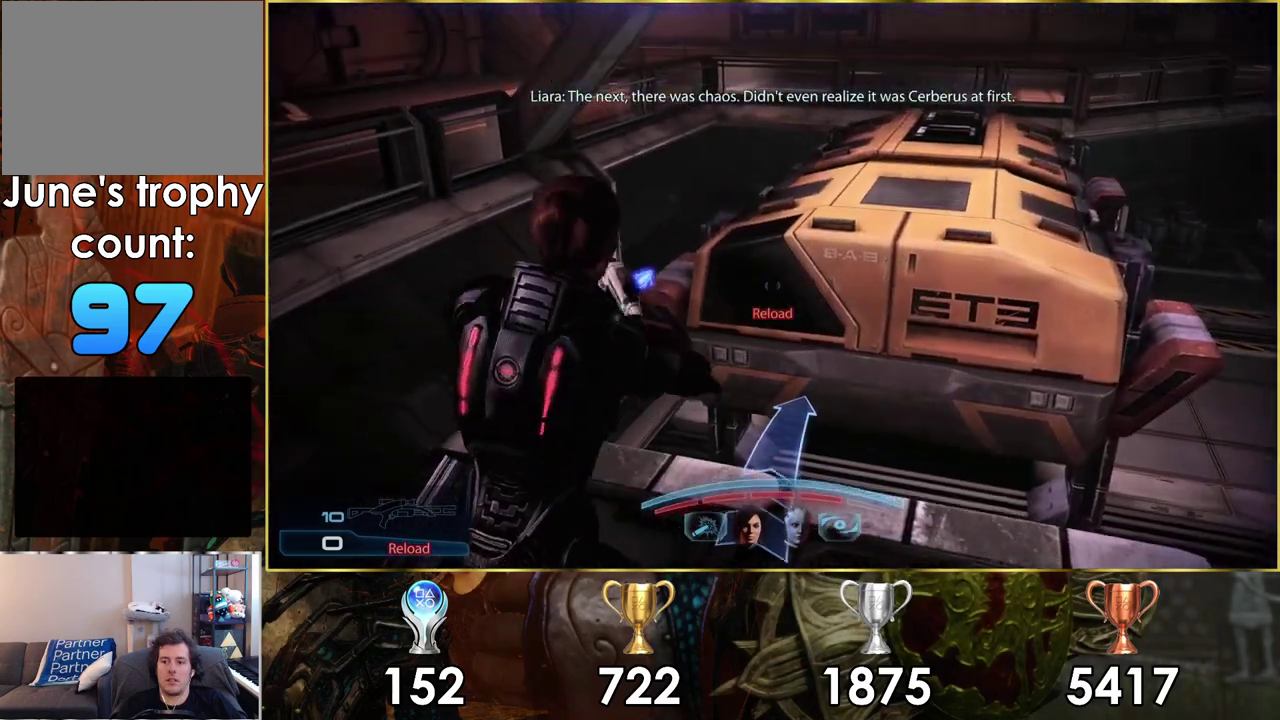
{"dt_ms": 300, "buttons": [], "left_stick": "center", "right_stick": "left", "events": [[183, "left_stick", "center"], [217, "right_stick", "left"]]}
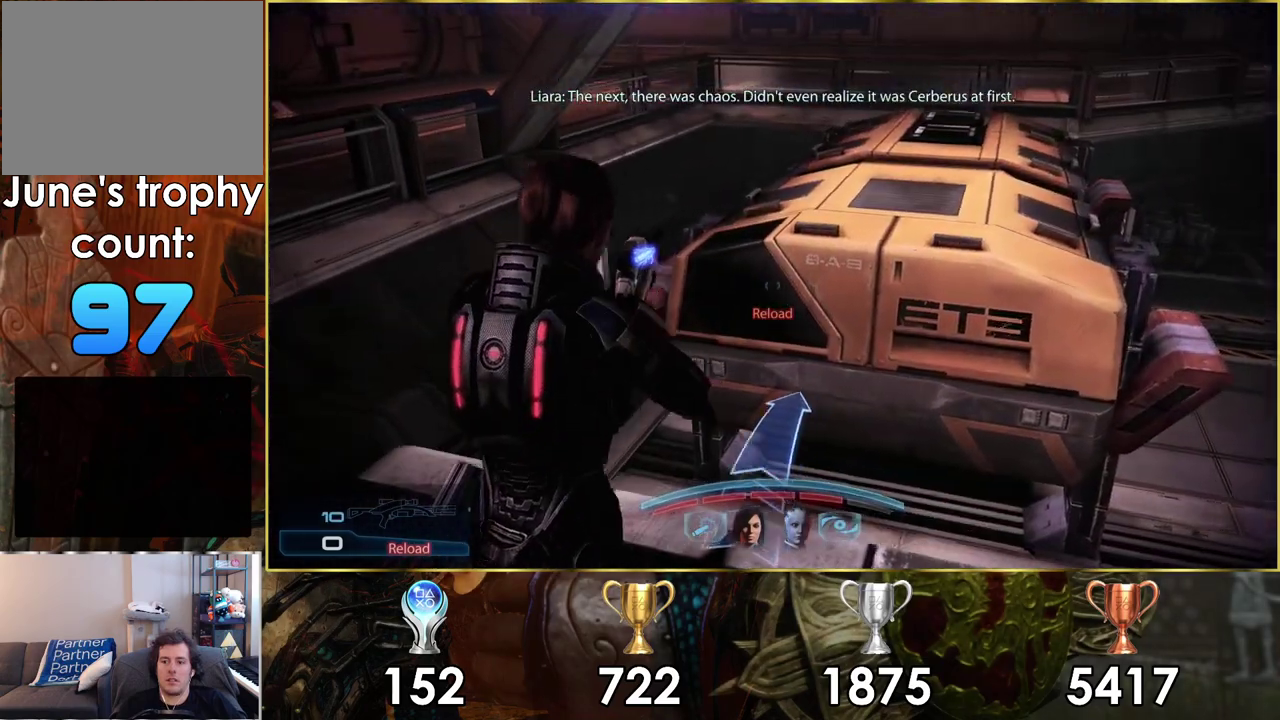
{"dt_ms": 200, "buttons": [], "left_stick": "center", "right_stick": "down-right", "events": [[50, "right_stick", "center"], [100, "right_stick", "right"], [150, "right_stick", "down-right"]]}
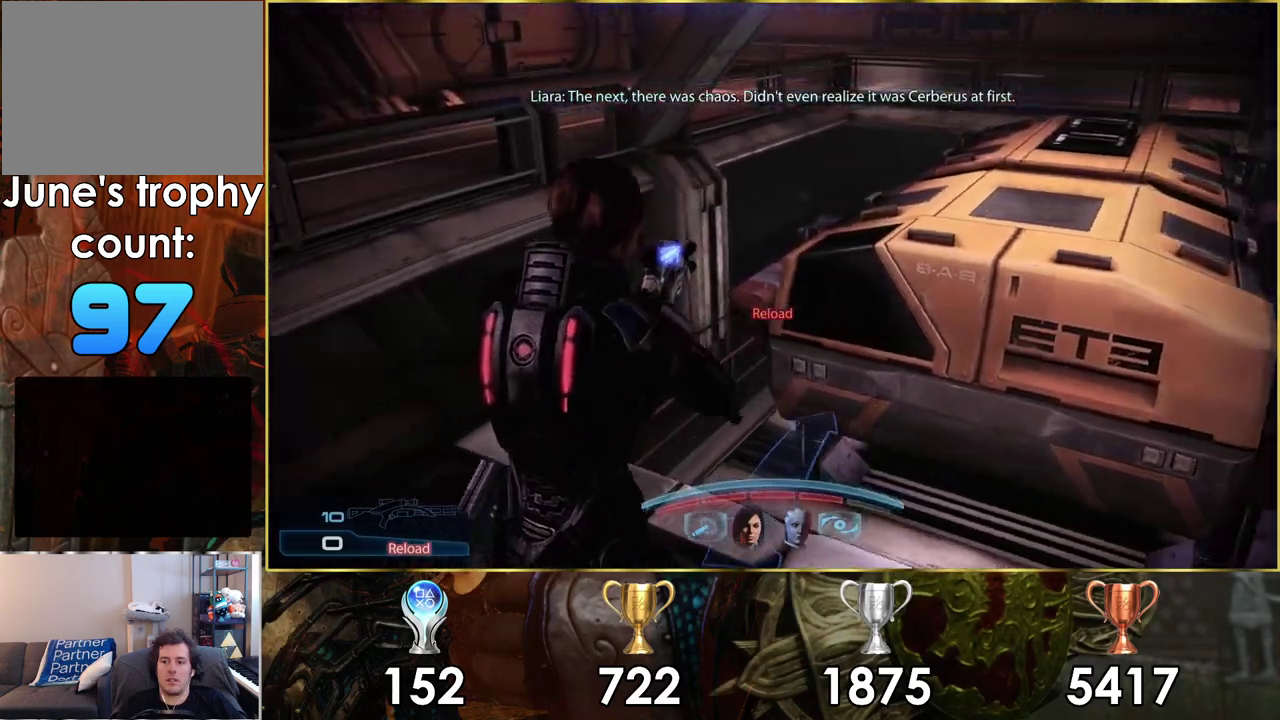
{"dt_ms": 300, "buttons": ["CROSS"], "left_stick": "up-right", "right_stick": "center"}
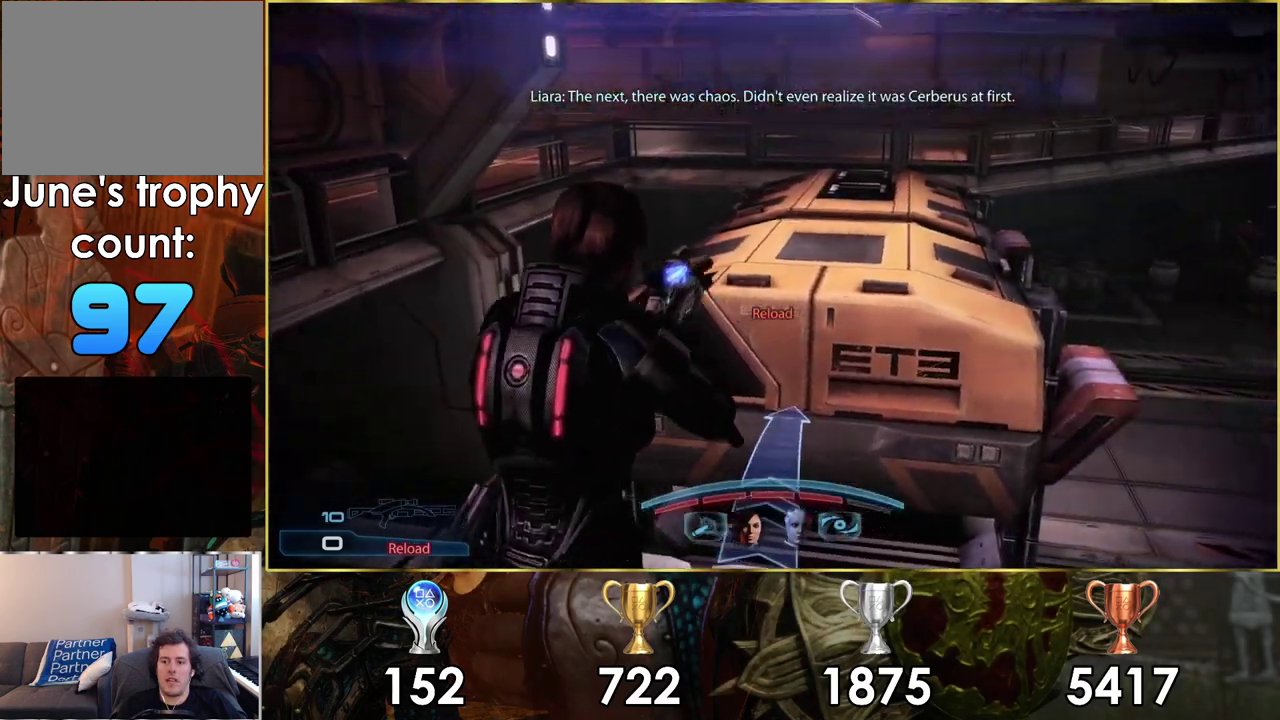
{"dt_ms": 700, "buttons": ["CROSS"], "left_stick": "up", "right_stick": "center", "events": [[33, "left_stick", "up"]]}
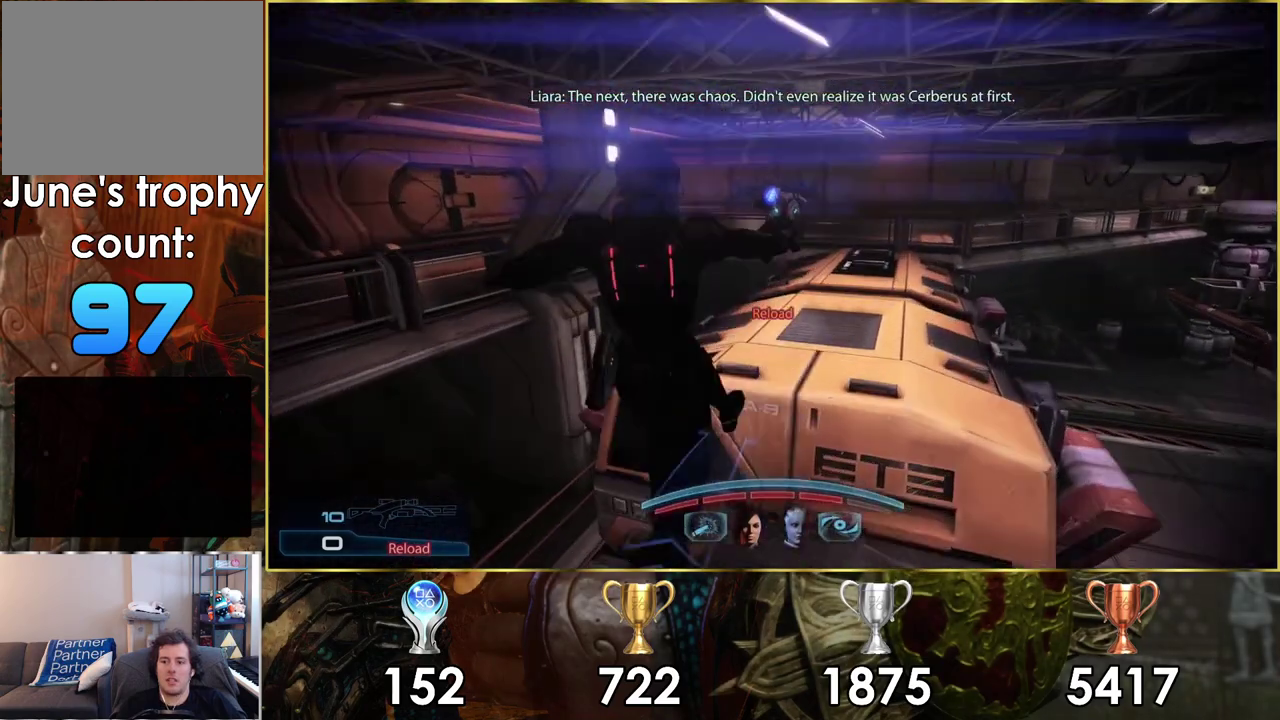
{"dt_ms": 300, "buttons": ["SQUARE"], "left_stick": "up-right", "right_stick": "center", "events": [[33, "CROSS", "up"], [50, "left_stick", "up-right"], [300, "SQUARE", "down"]]}
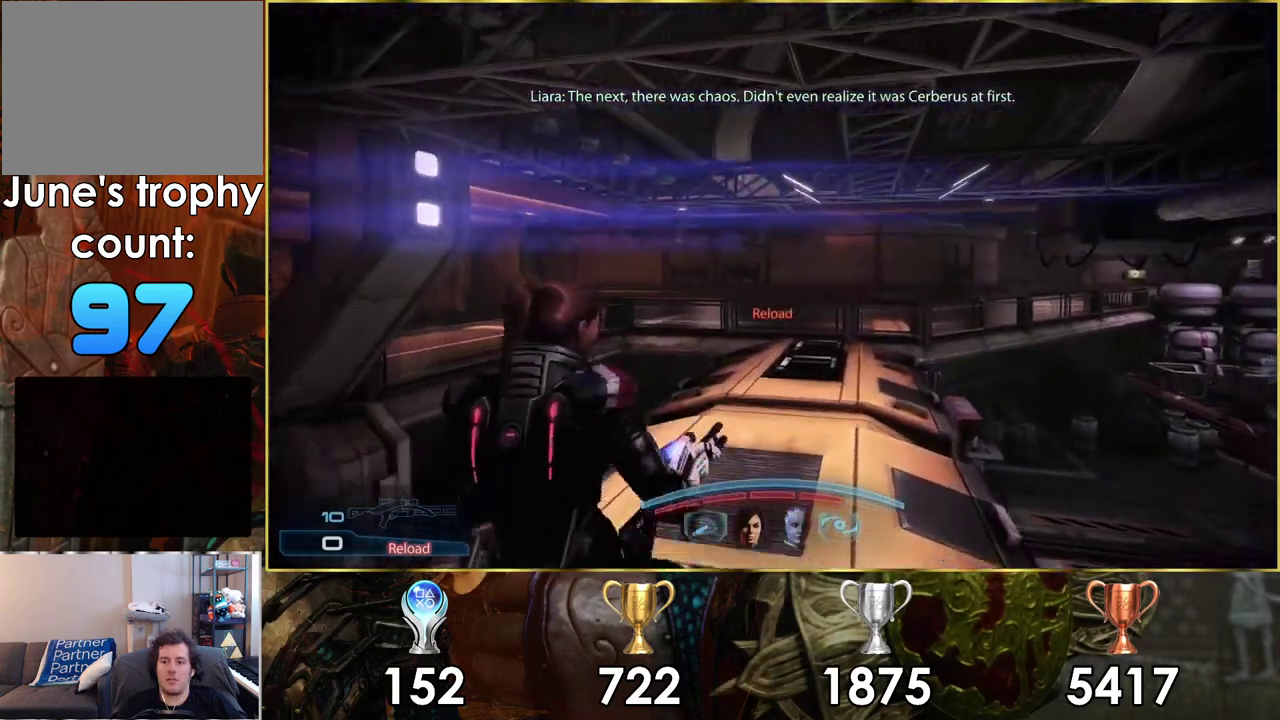
{"dt_ms": 100, "buttons": [], "left_stick": "up-right", "right_stick": "center", "events": [[83, "SQUARE", "up"]]}
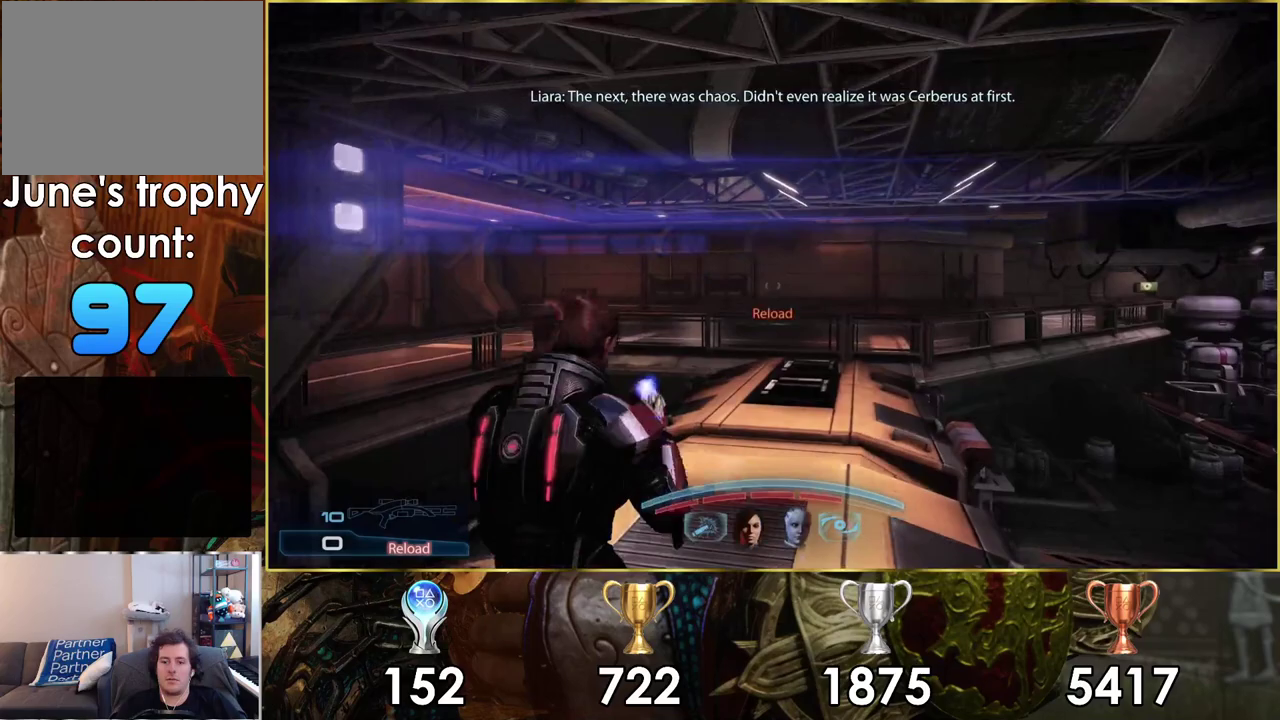
{"dt_ms": 200, "buttons": [], "left_stick": "up", "right_stick": "center", "events": [[67, "SQUARE", "down"], [183, "left_stick", "up"], [200, "SQUARE", "up"]]}
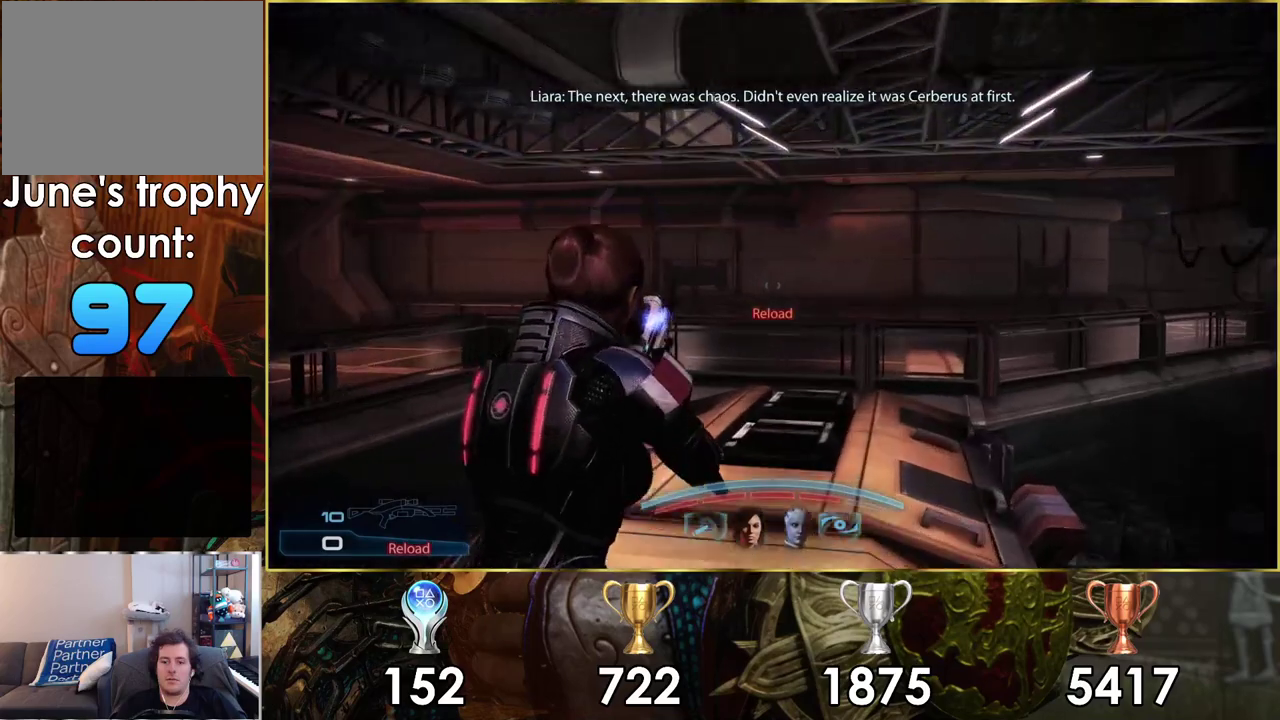
{"dt_ms": 600, "buttons": [], "left_stick": "up", "right_stick": "center", "events": [[383, "right_stick", "up-right"], [467, "right_stick", "down-left"], [567, "right_stick", "center"]]}
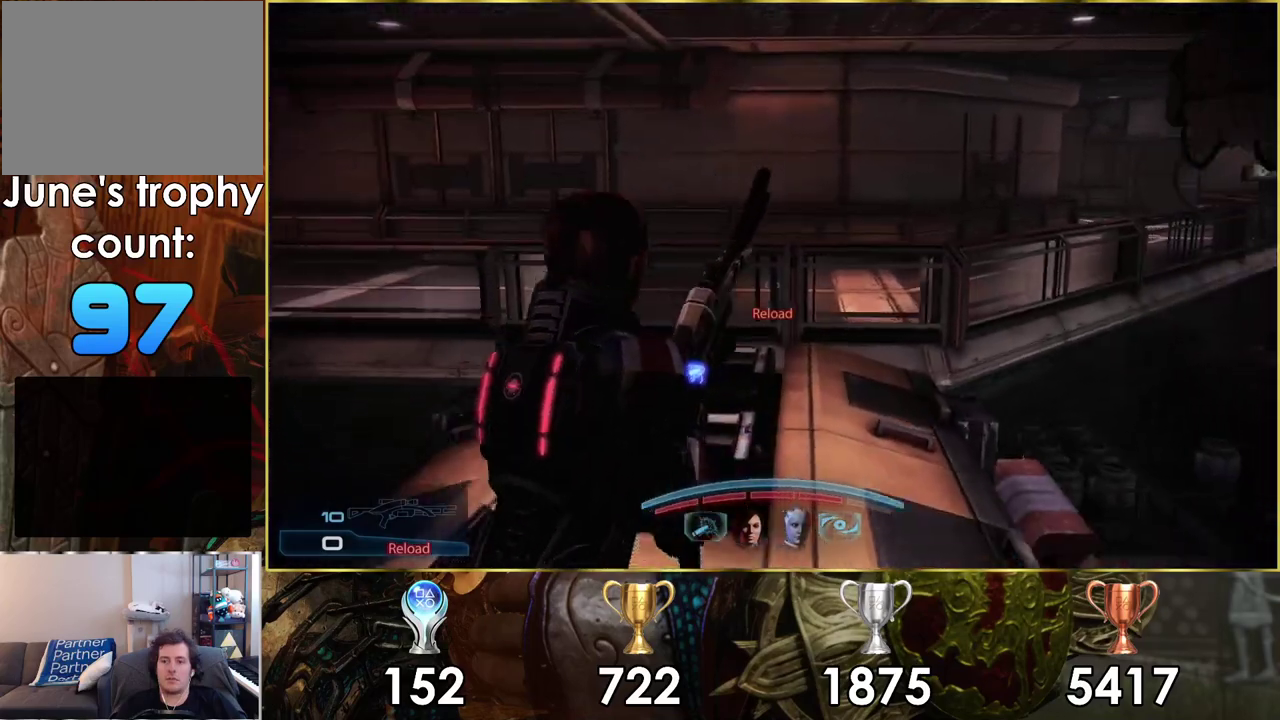
{"dt_ms": 300, "buttons": [], "left_stick": "up", "right_stick": "center", "events": []}
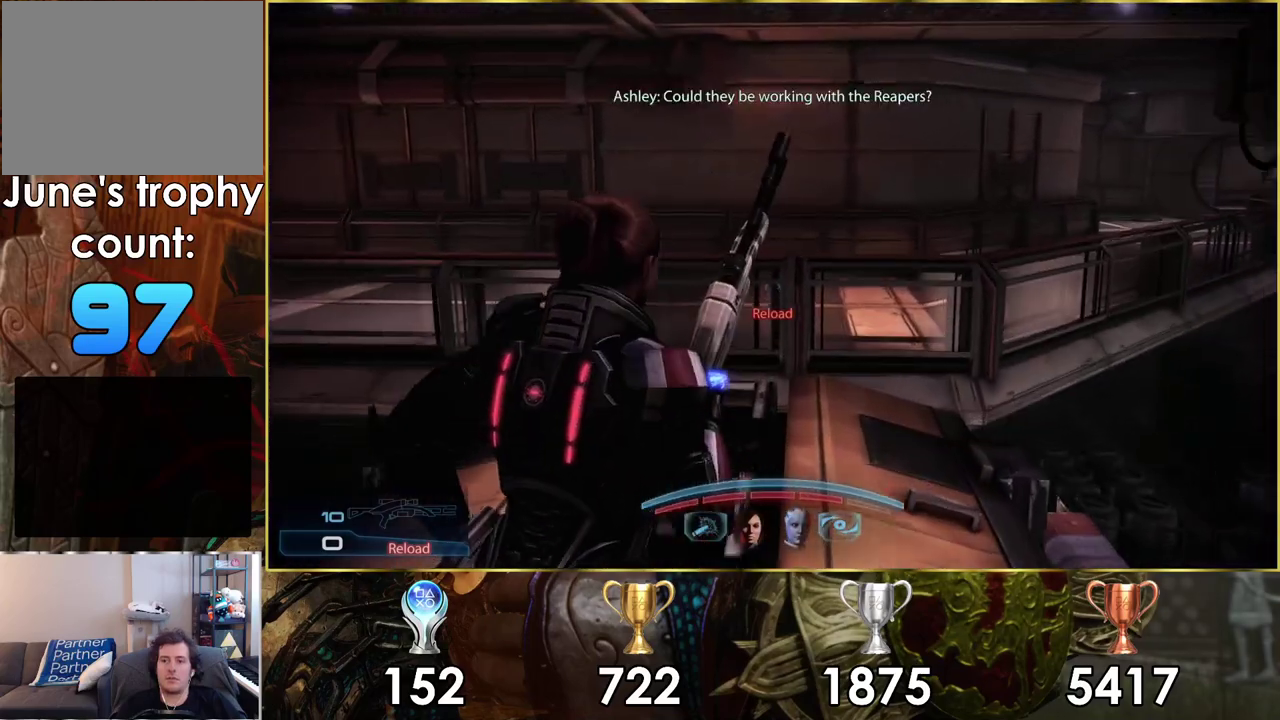
{"dt_ms": 500, "buttons": [], "left_stick": "up", "right_stick": "center", "events": []}
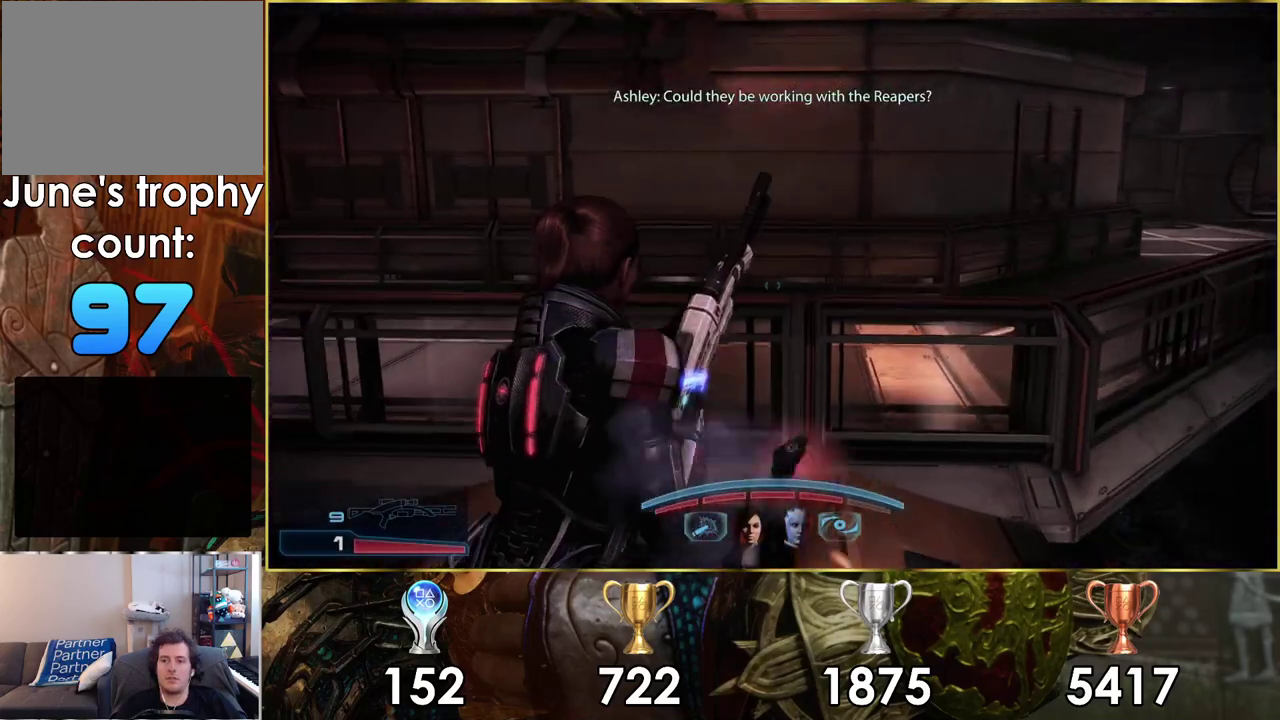
{"dt_ms": 500, "buttons": ["CROSS"], "left_stick": "up", "right_stick": "center", "events": [[300, "CROSS", "down"]]}
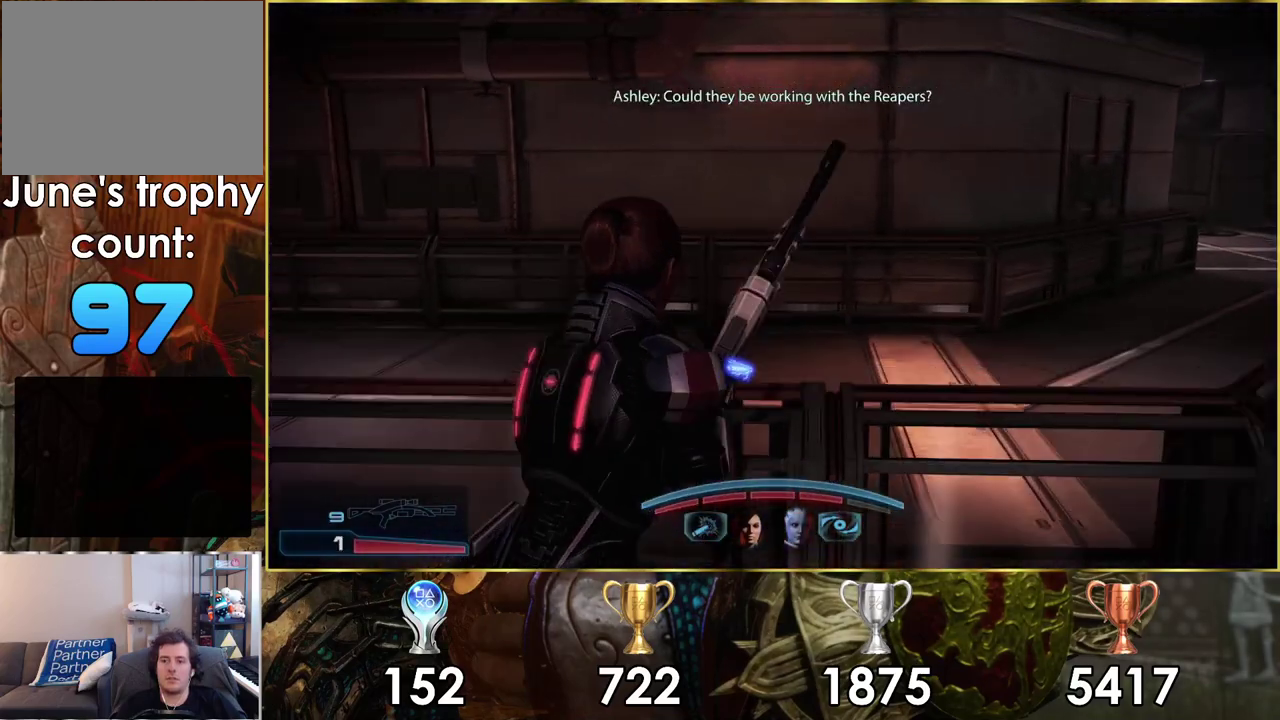
{"dt_ms": 600, "buttons": [], "left_stick": "up", "right_stick": "center", "events": [[583, "CROSS", "up"]]}
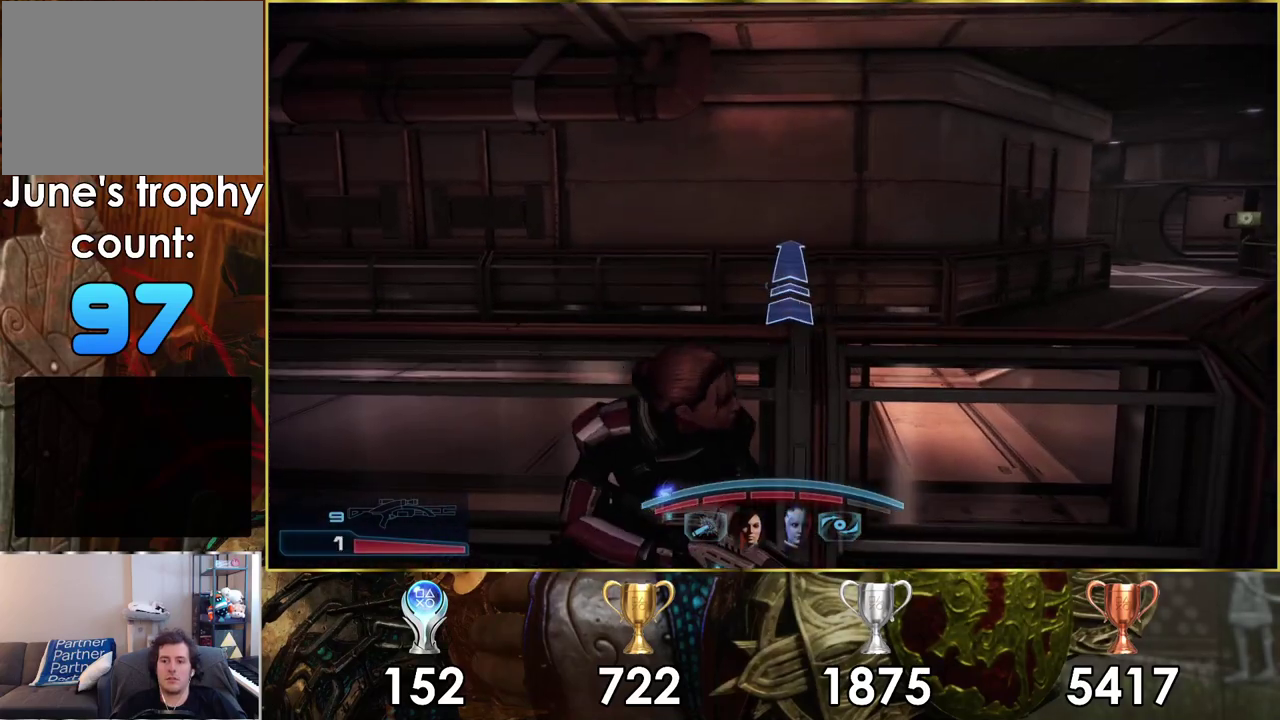
{"dt_ms": 400, "buttons": [], "left_stick": "up", "right_stick": "center", "events": [[267, "CROSS", "down"], [383, "CROSS", "up"]]}
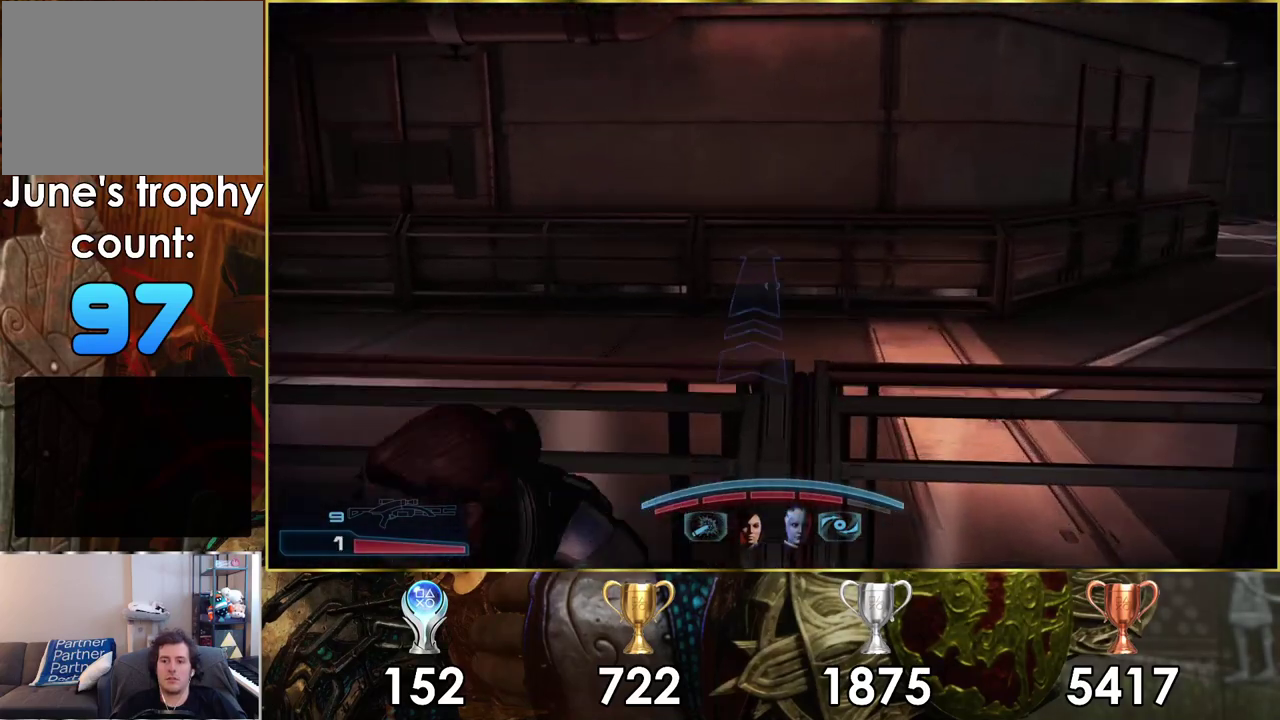
{"dt_ms": 300, "buttons": [], "left_stick": "up", "right_stick": "left", "events": [[250, "right_stick", "left"]]}
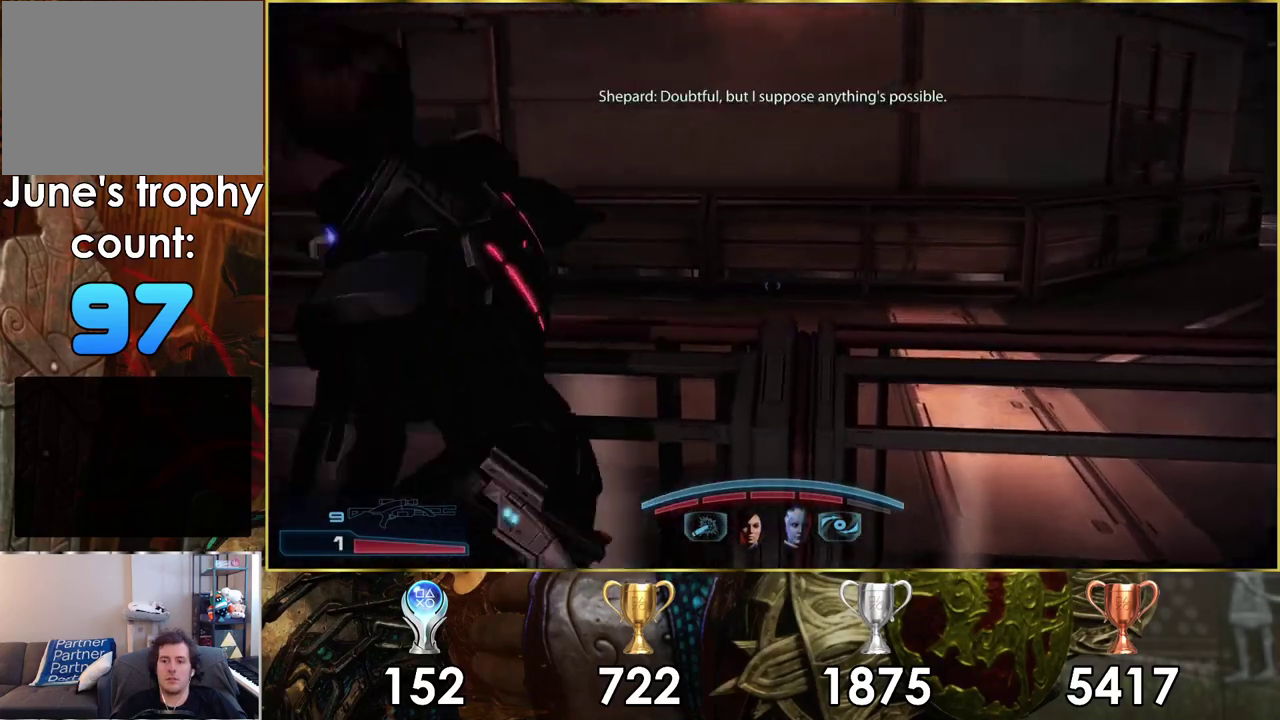
{"dt_ms": 200, "buttons": [], "left_stick": "up", "right_stick": "left", "events": [[67, "right_stick", "center"], [200, "right_stick", "left"]]}